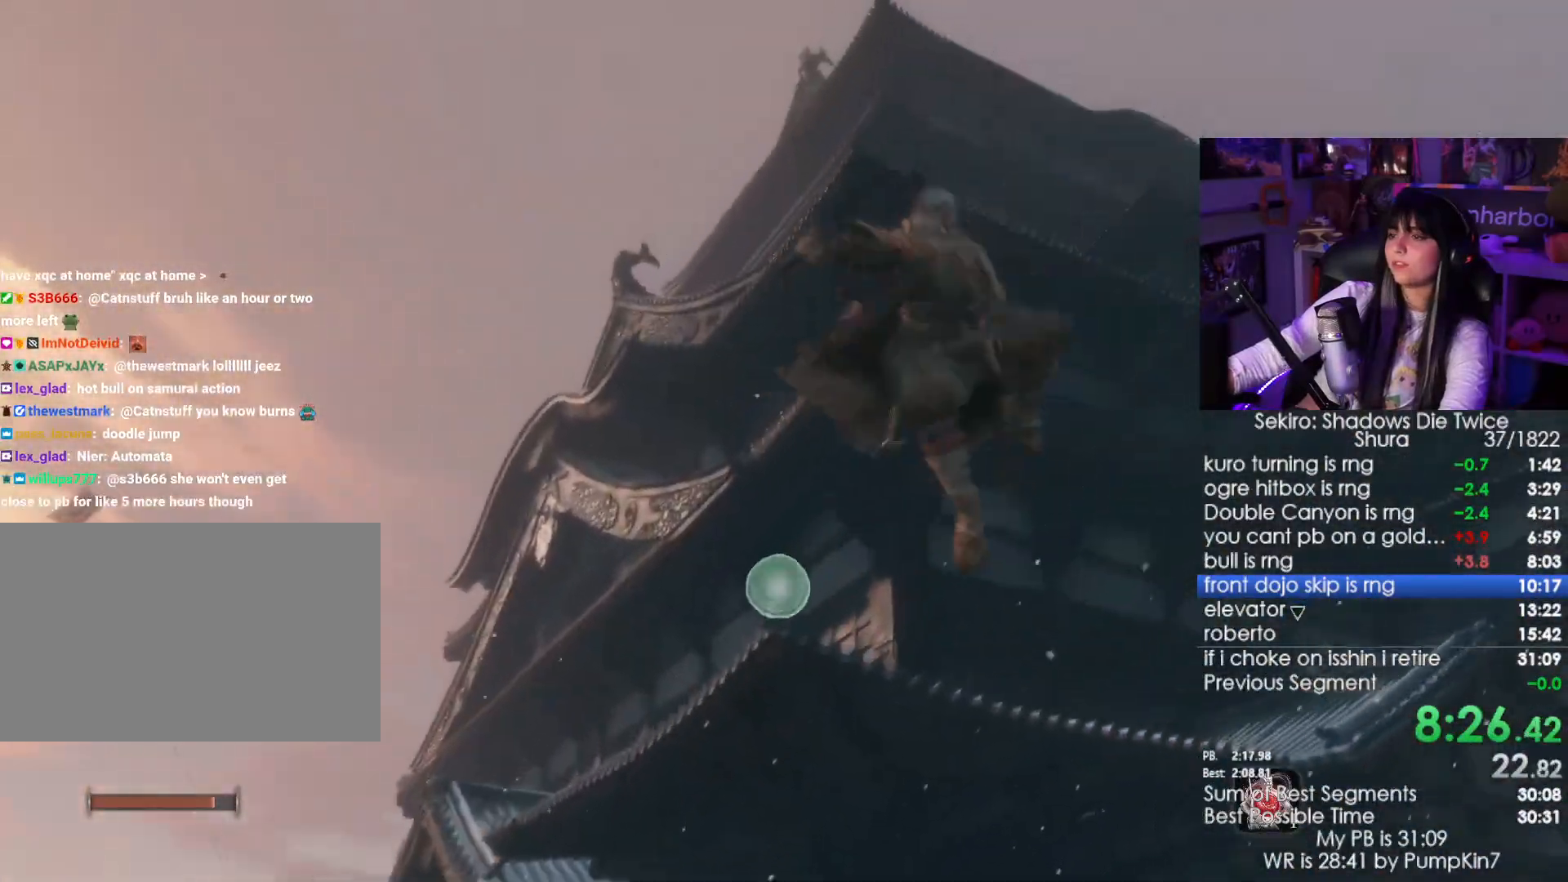
Gameplay with keyboard and mouse; each line is a JSON object with the keys and mouse buttons held at the frame after it. "events" lists presses ("down") and releases ("up") of "1", "2", "3", "4", "5", "a", "alt", "c", "caps_lock", "ctrl", "d", "e", "f", "g", "q", "r", "s", "shift", "space", "t", "tab", "v", "w", "x", "z", "mouse_left", "mouse_wheel" and "mouse_right" between this image and that frame as [ms after this image, input, new state], when the widget could be followed in between. "mouse_left", "mouse_wheel", "mouse_right" = the "left", "wheel", "right" buttons of the "mouse" list. No other keys are recorded. "wheel" means that the mouse wheel is clicked or scrolled. Not read: mouse_move.
{"keys": [], "mouse": []}
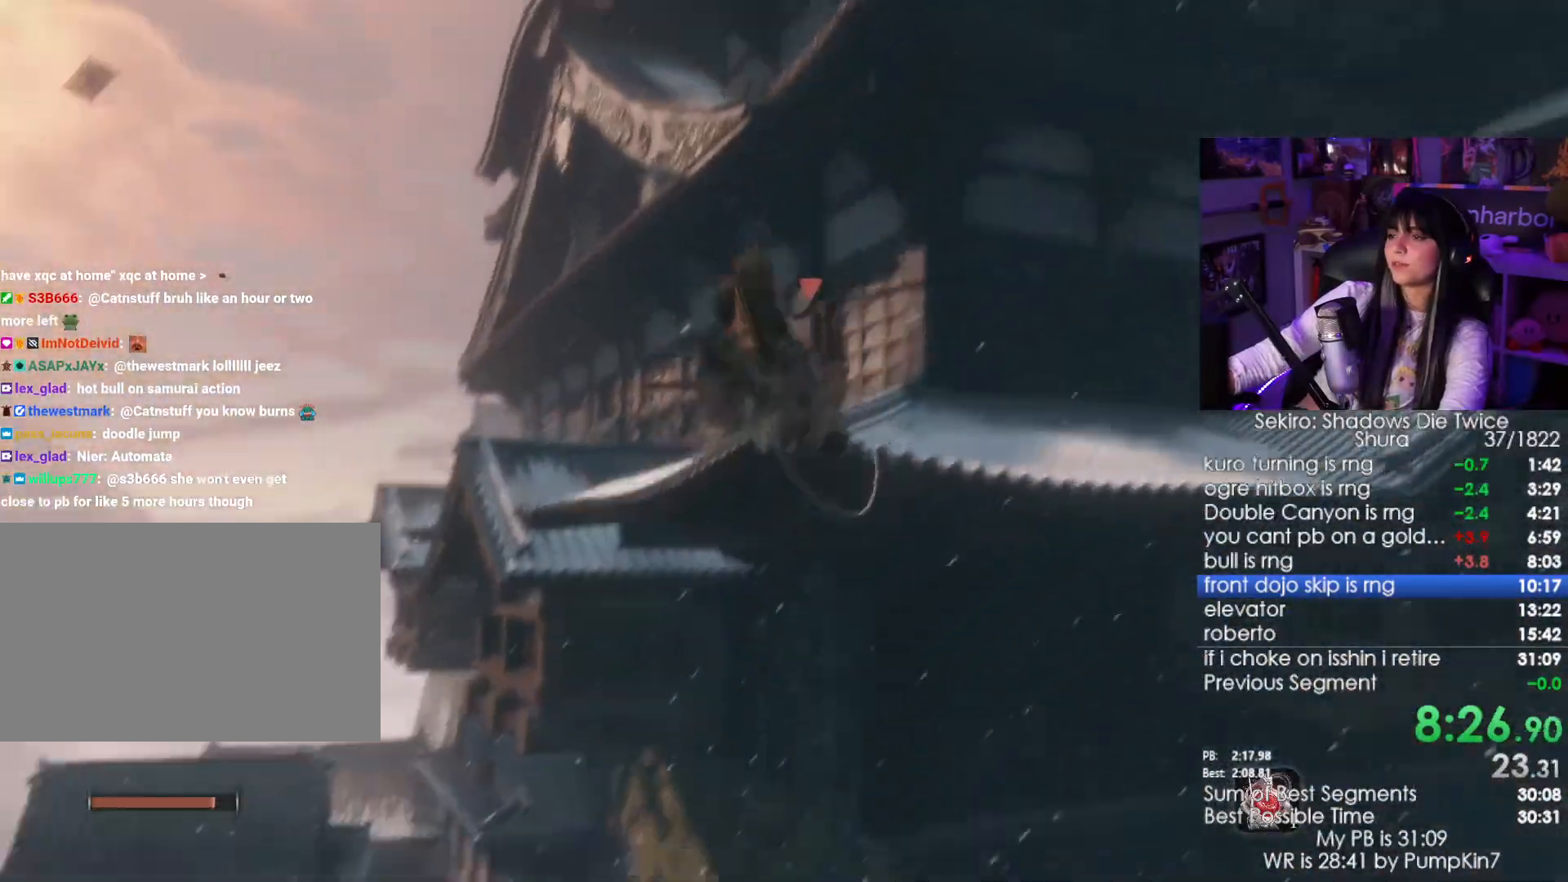
{"keys": ["shift", "w"], "mouse": [], "events": [[400, "w", "down"], [450, "shift", "down"]]}
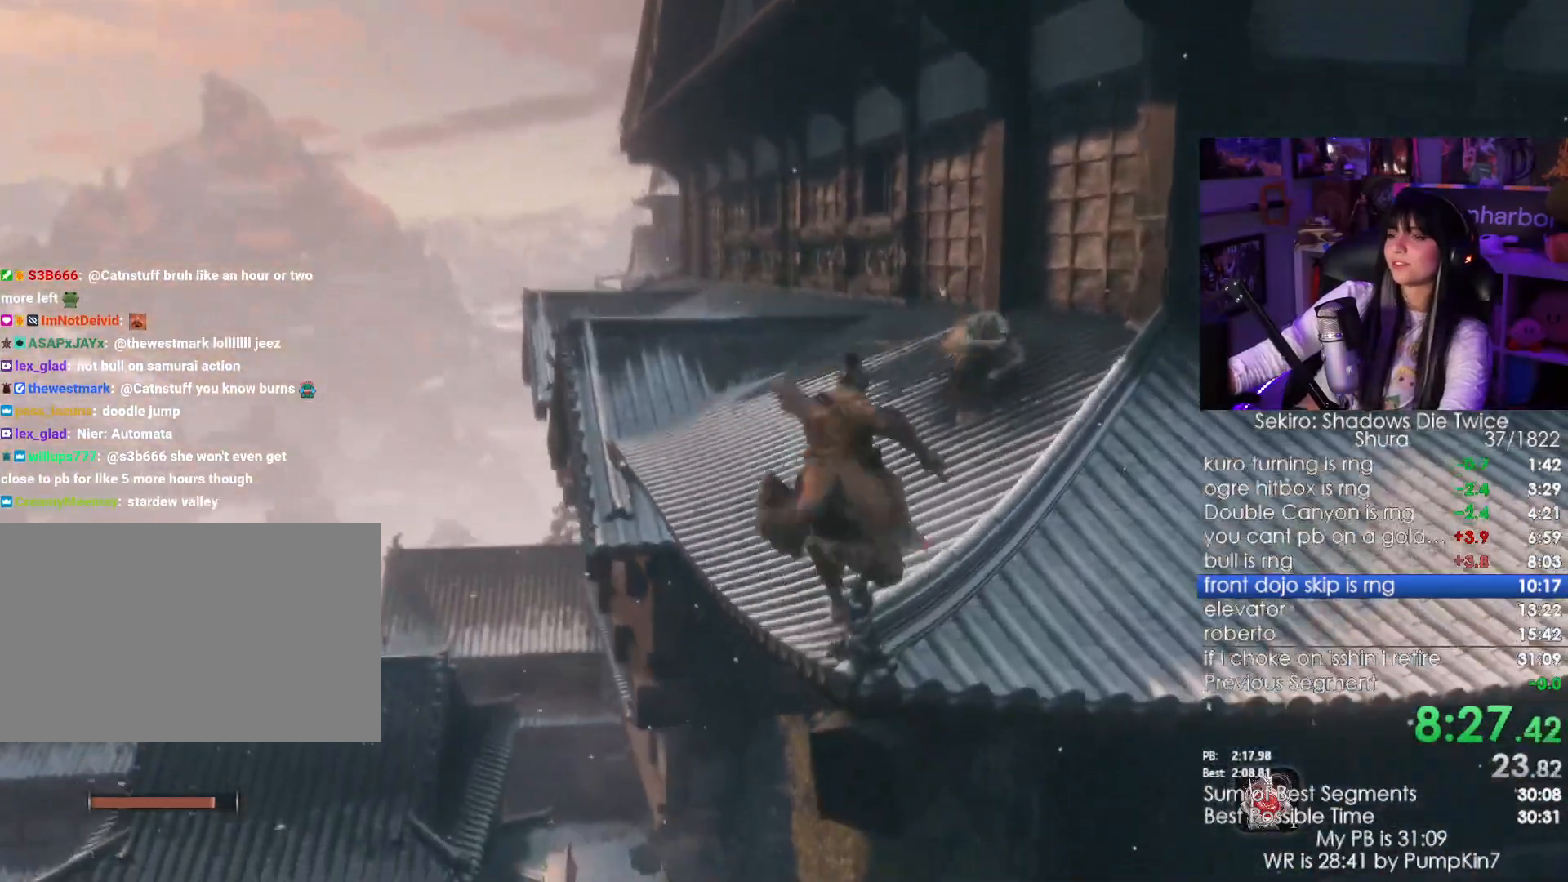
{"keys": ["shift", "w"], "mouse": [], "events": []}
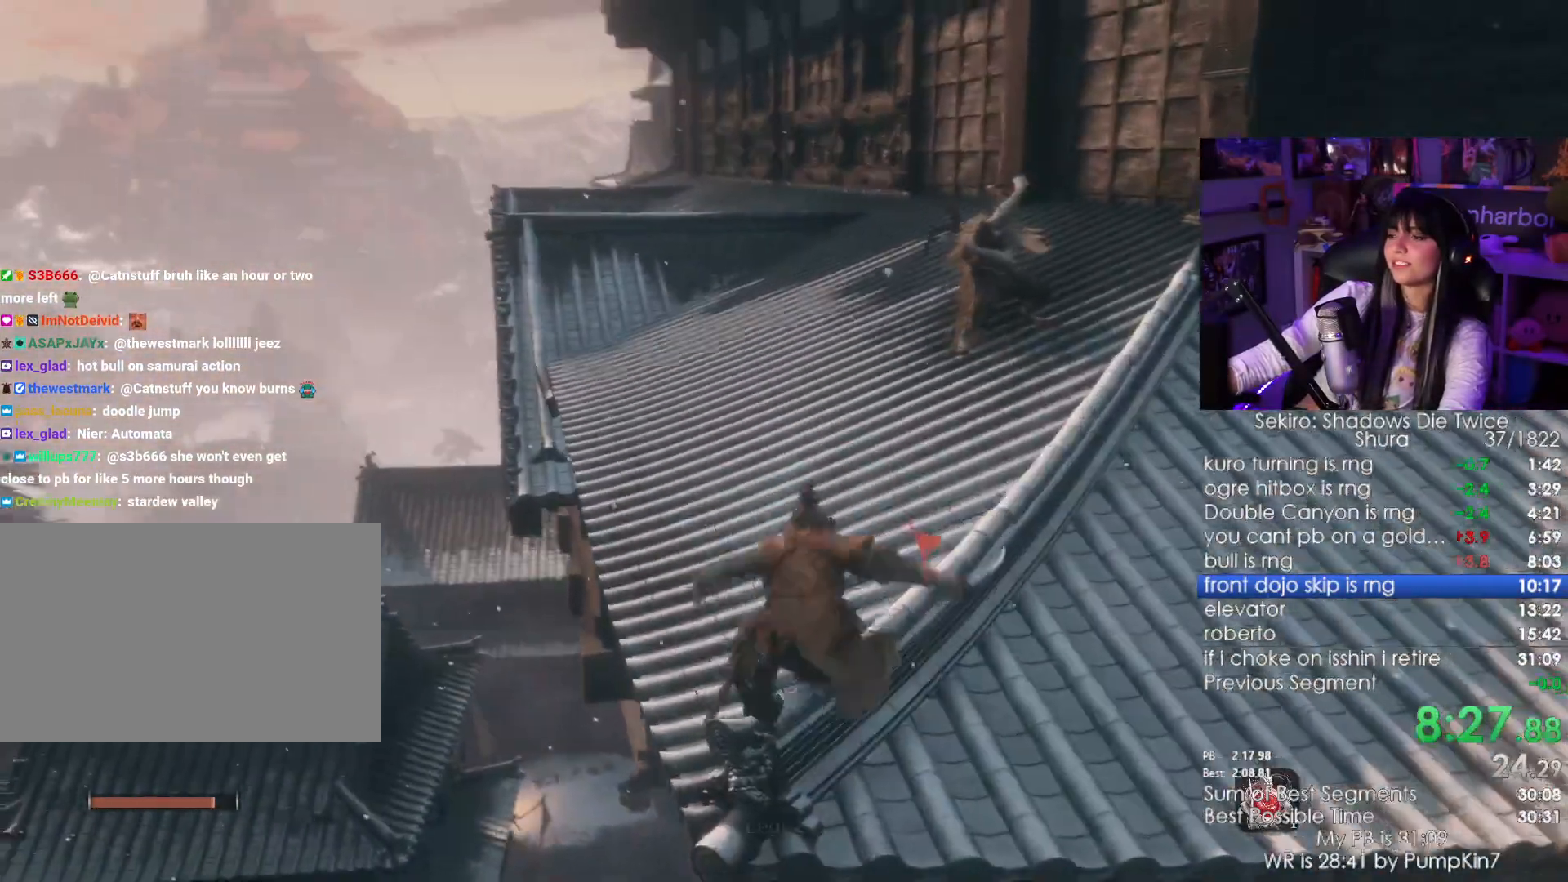
{"keys": ["shift", "w"], "mouse": [], "events": []}
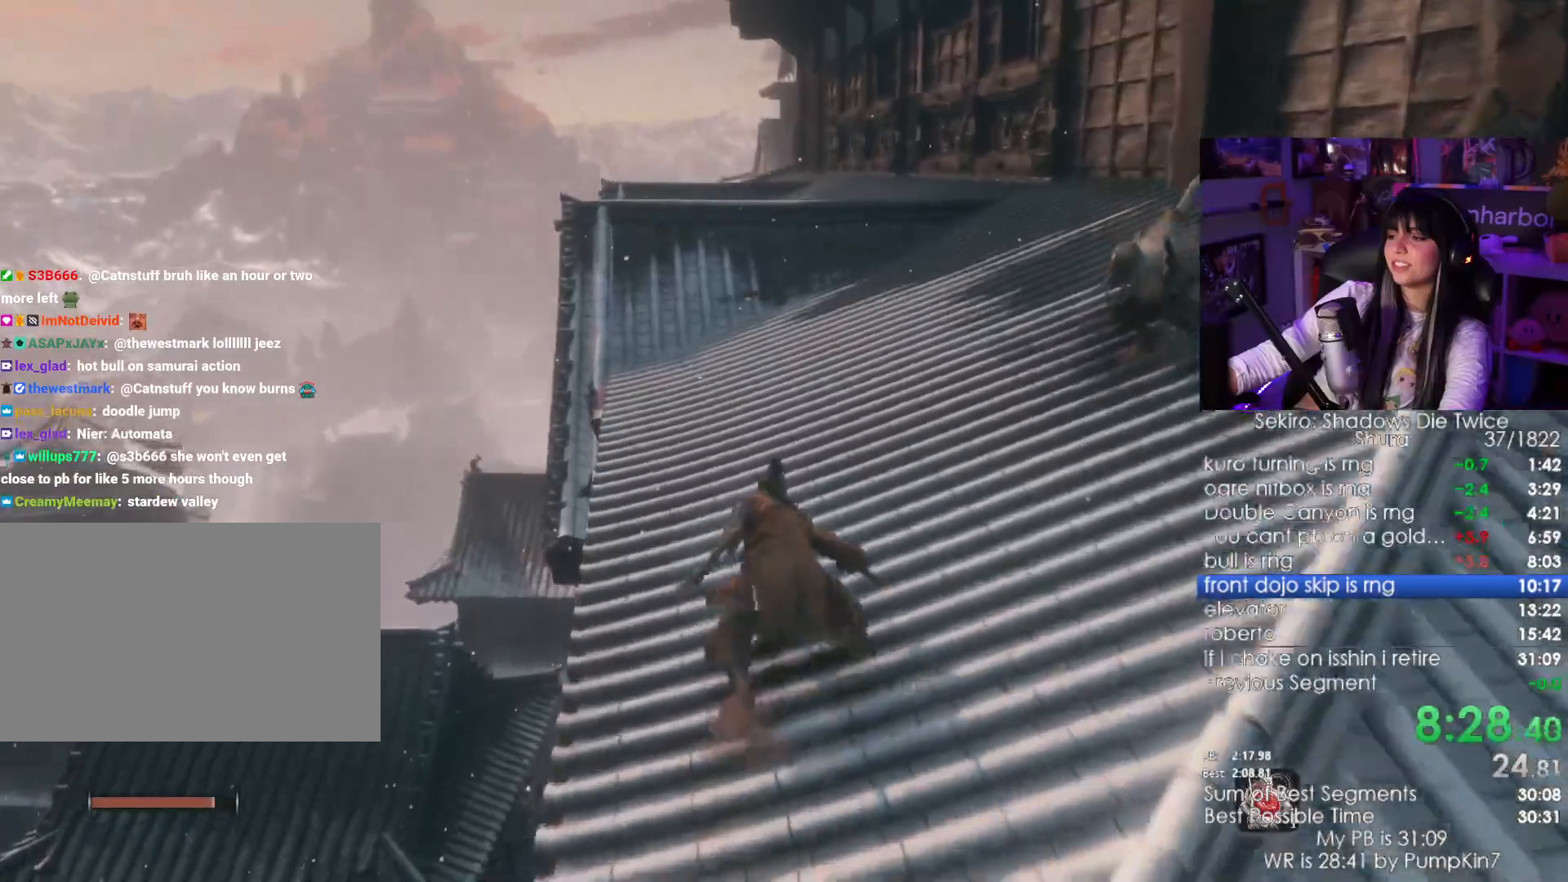
{"keys": ["shift", "w"], "mouse": [], "events": []}
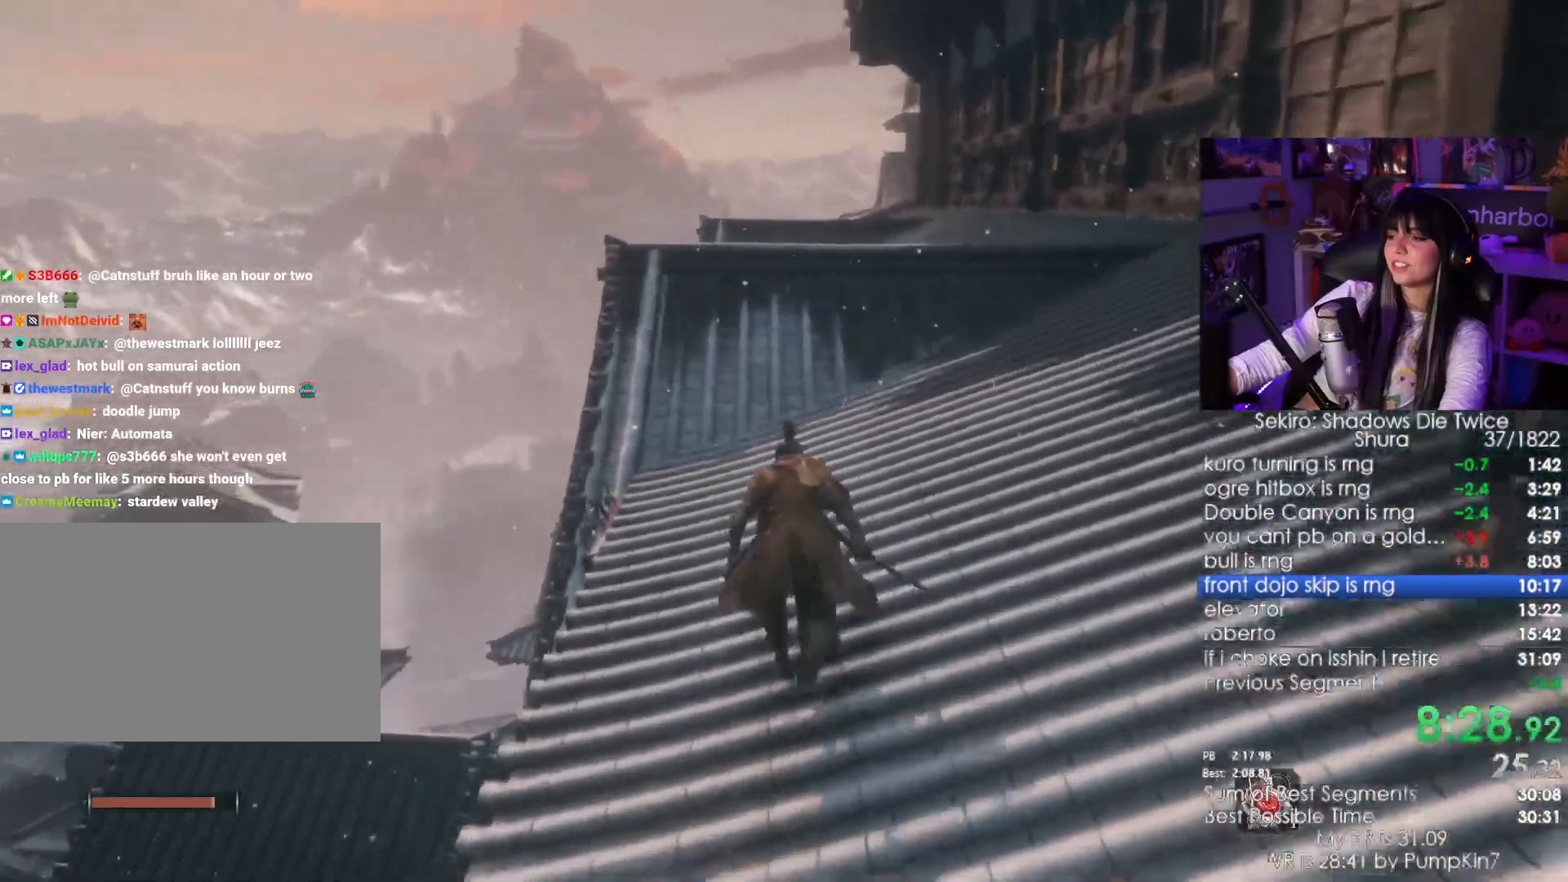
{"keys": ["shift", "w"], "mouse": [], "events": []}
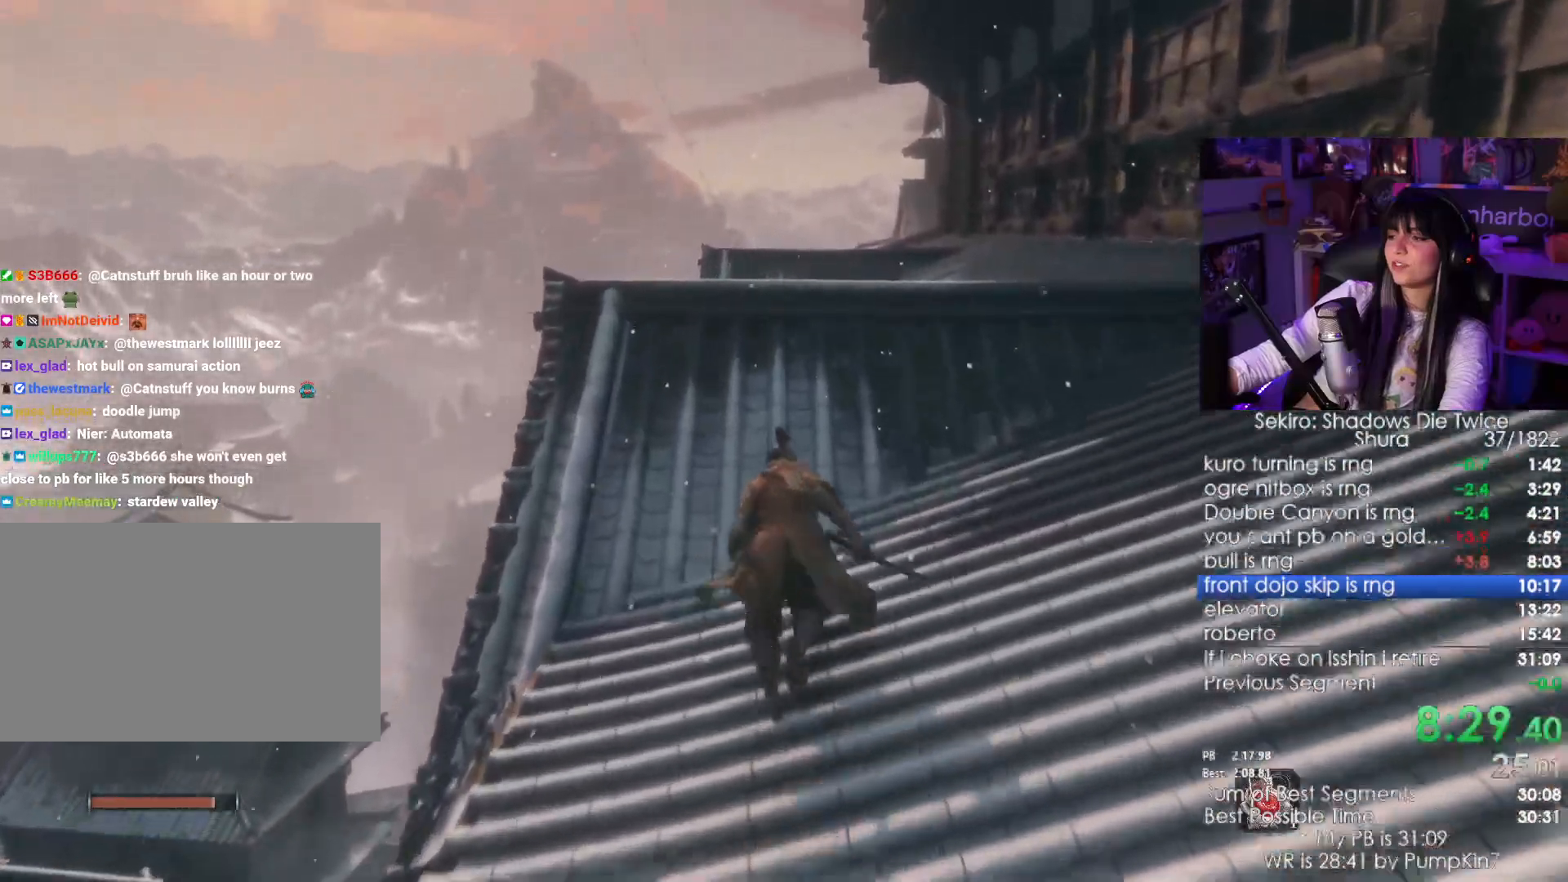
{"keys": ["shift", "w"], "mouse": [], "events": []}
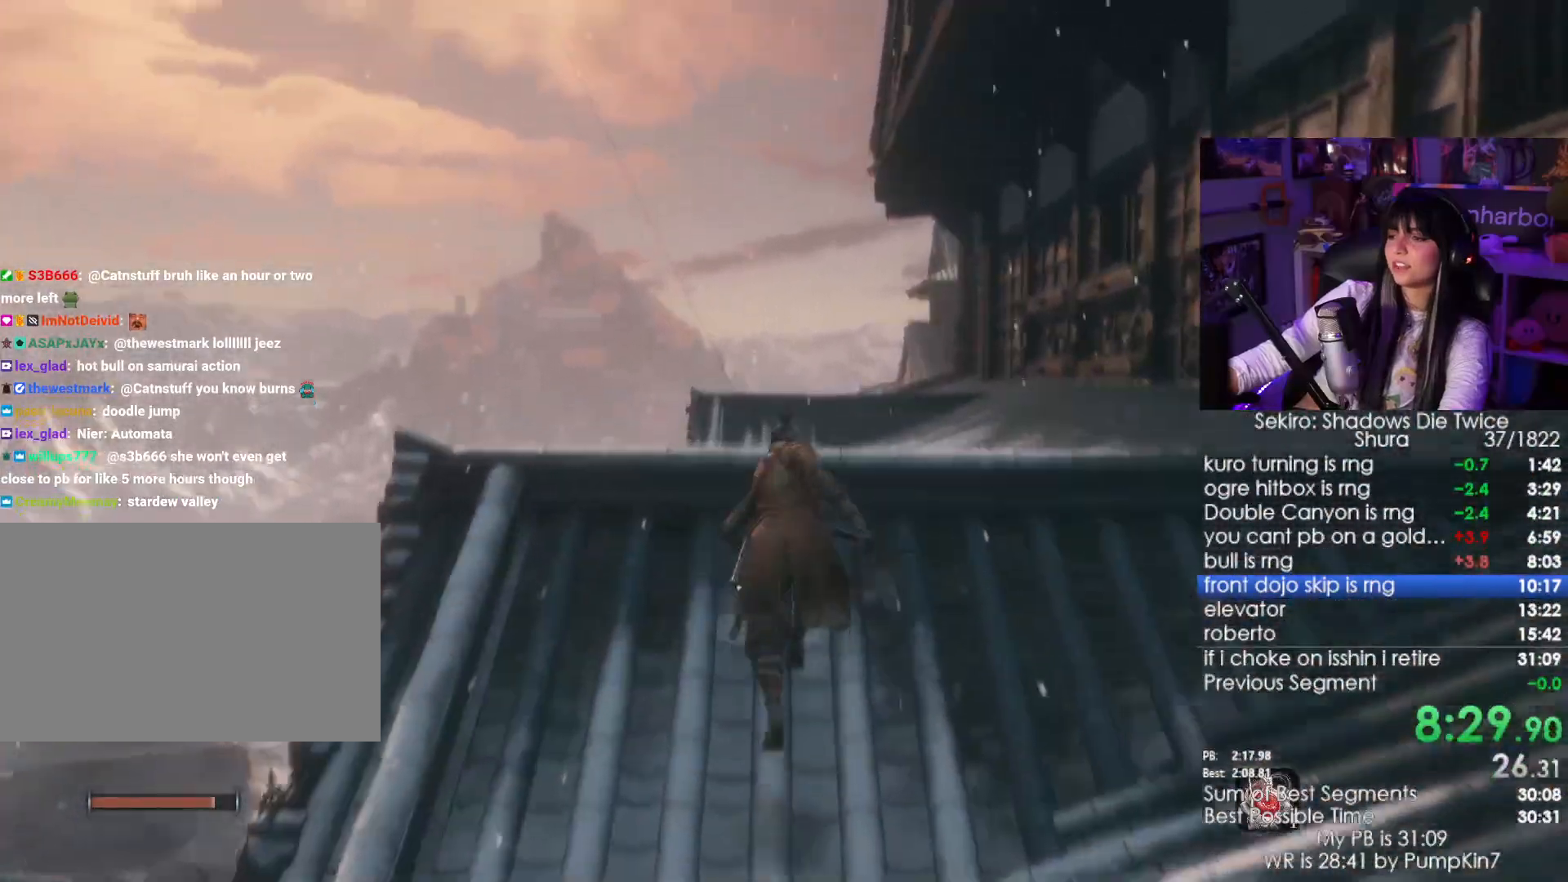
{"keys": ["shift", "w"], "mouse": []}
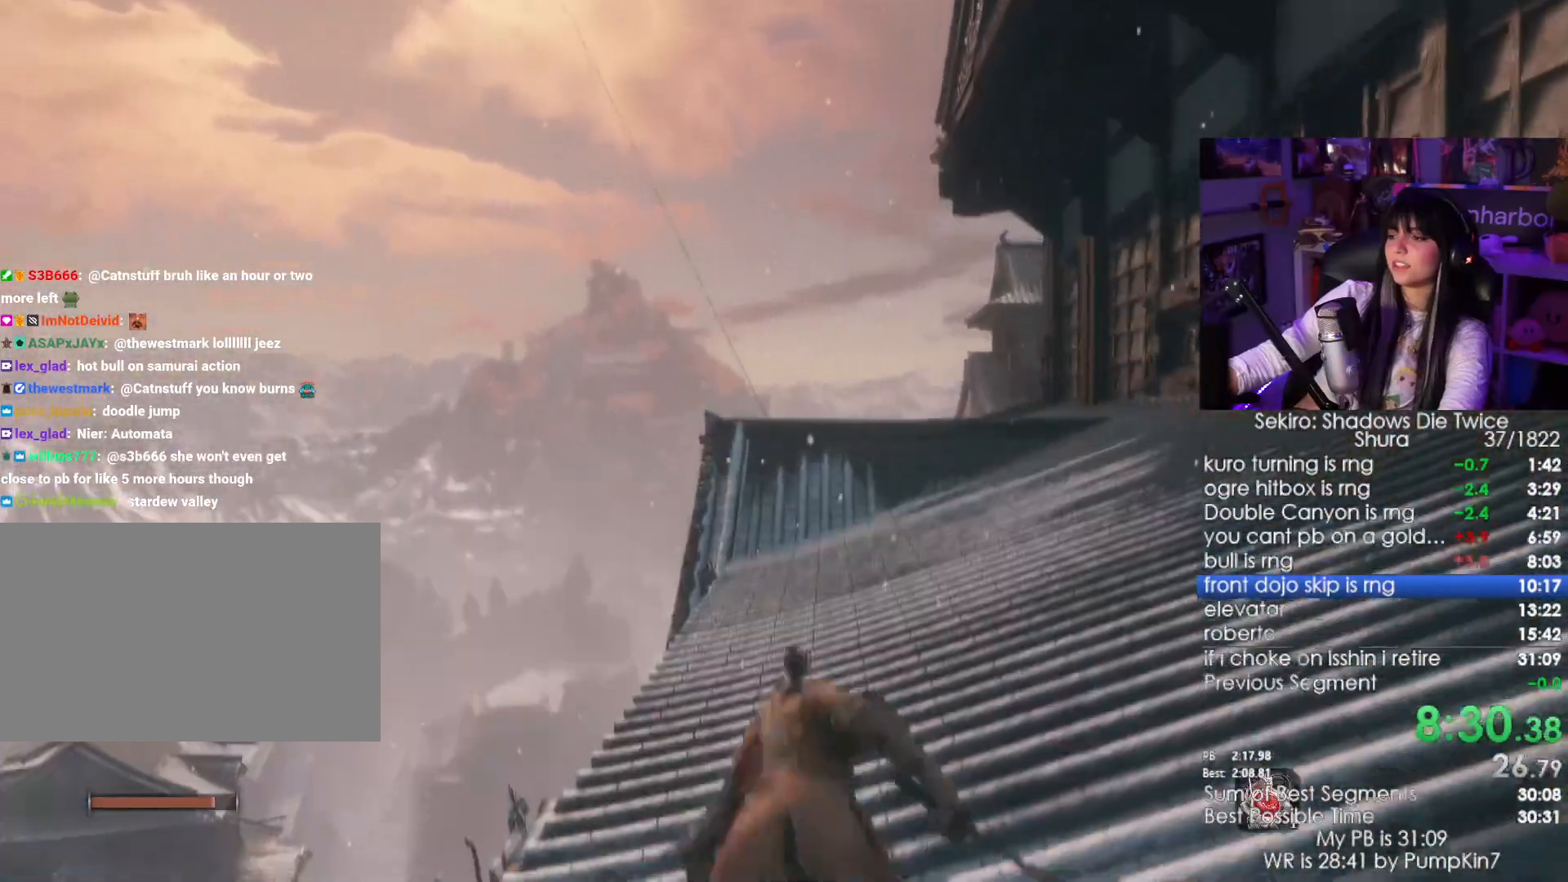
{"keys": ["shift", "w"], "mouse": [], "events": []}
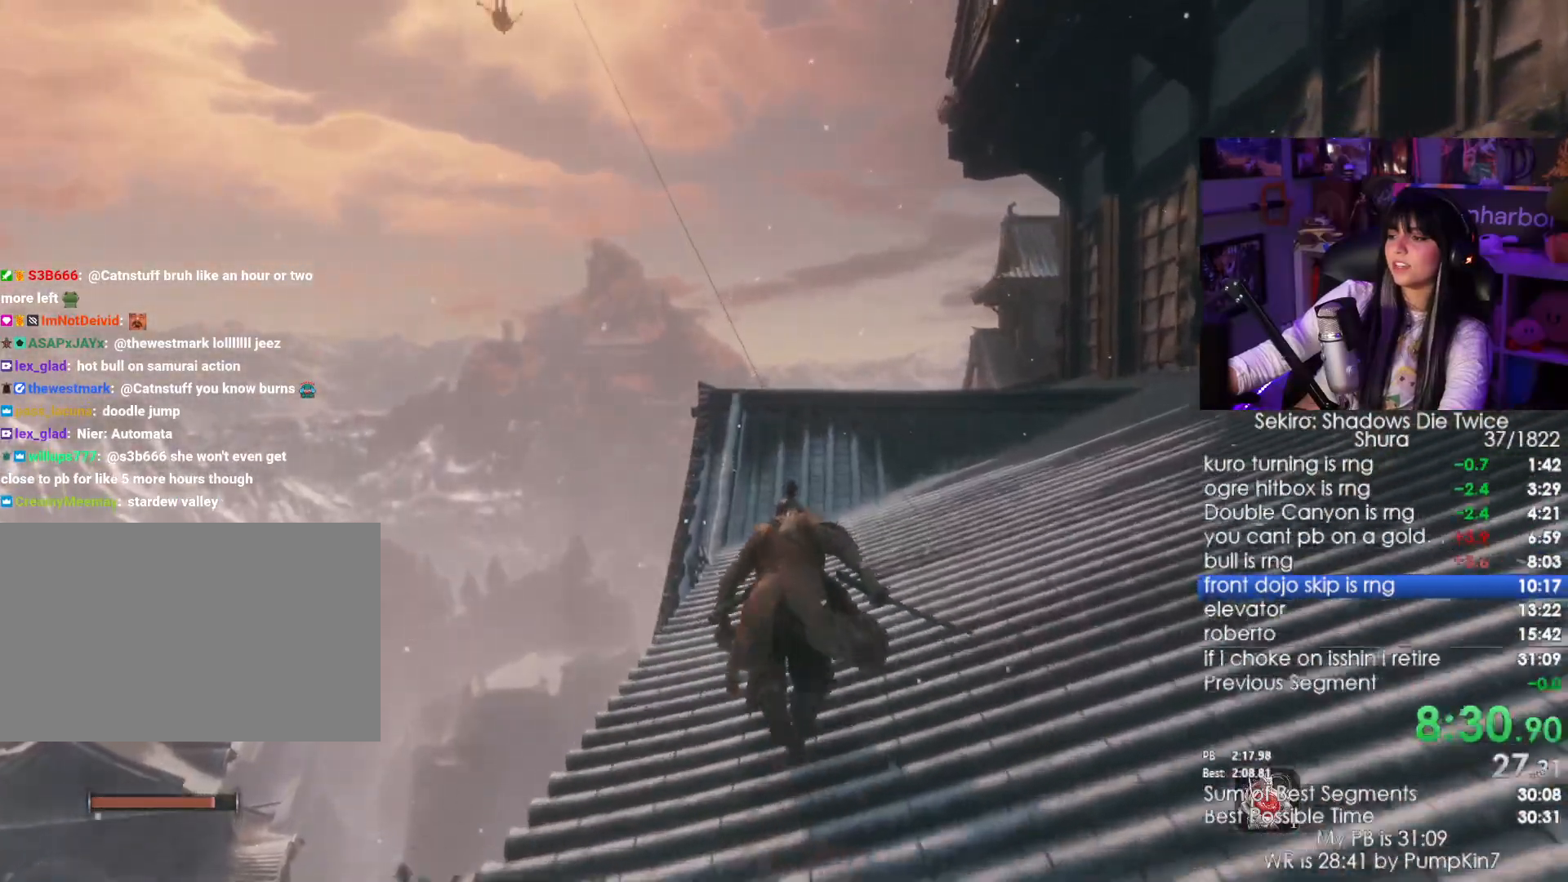
{"keys": ["shift", "w"], "mouse": [], "events": []}
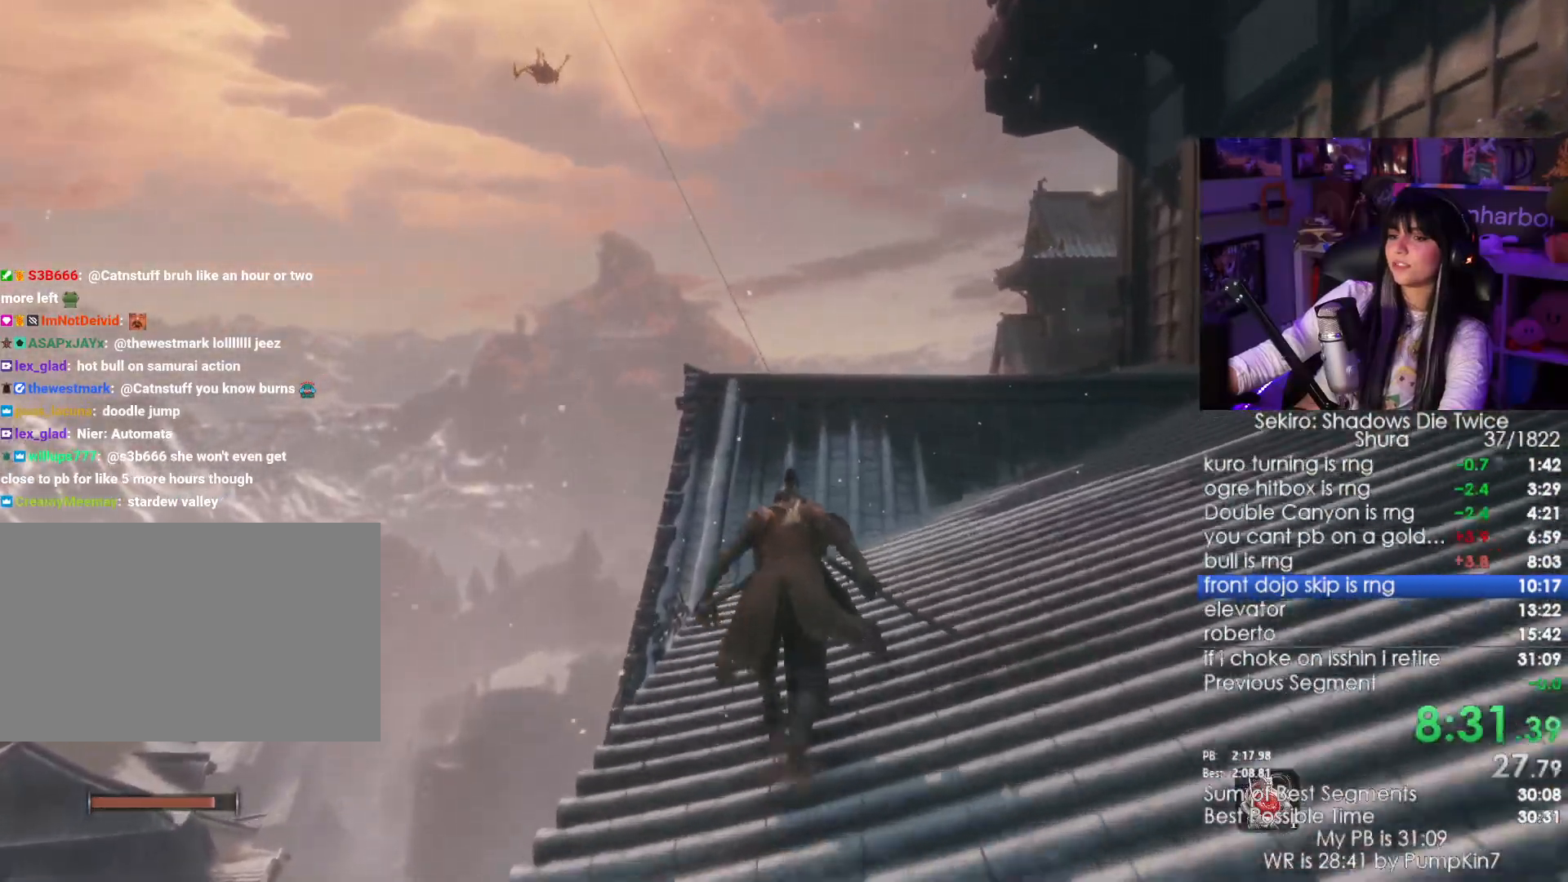
{"keys": ["shift", "w"], "mouse": [], "events": []}
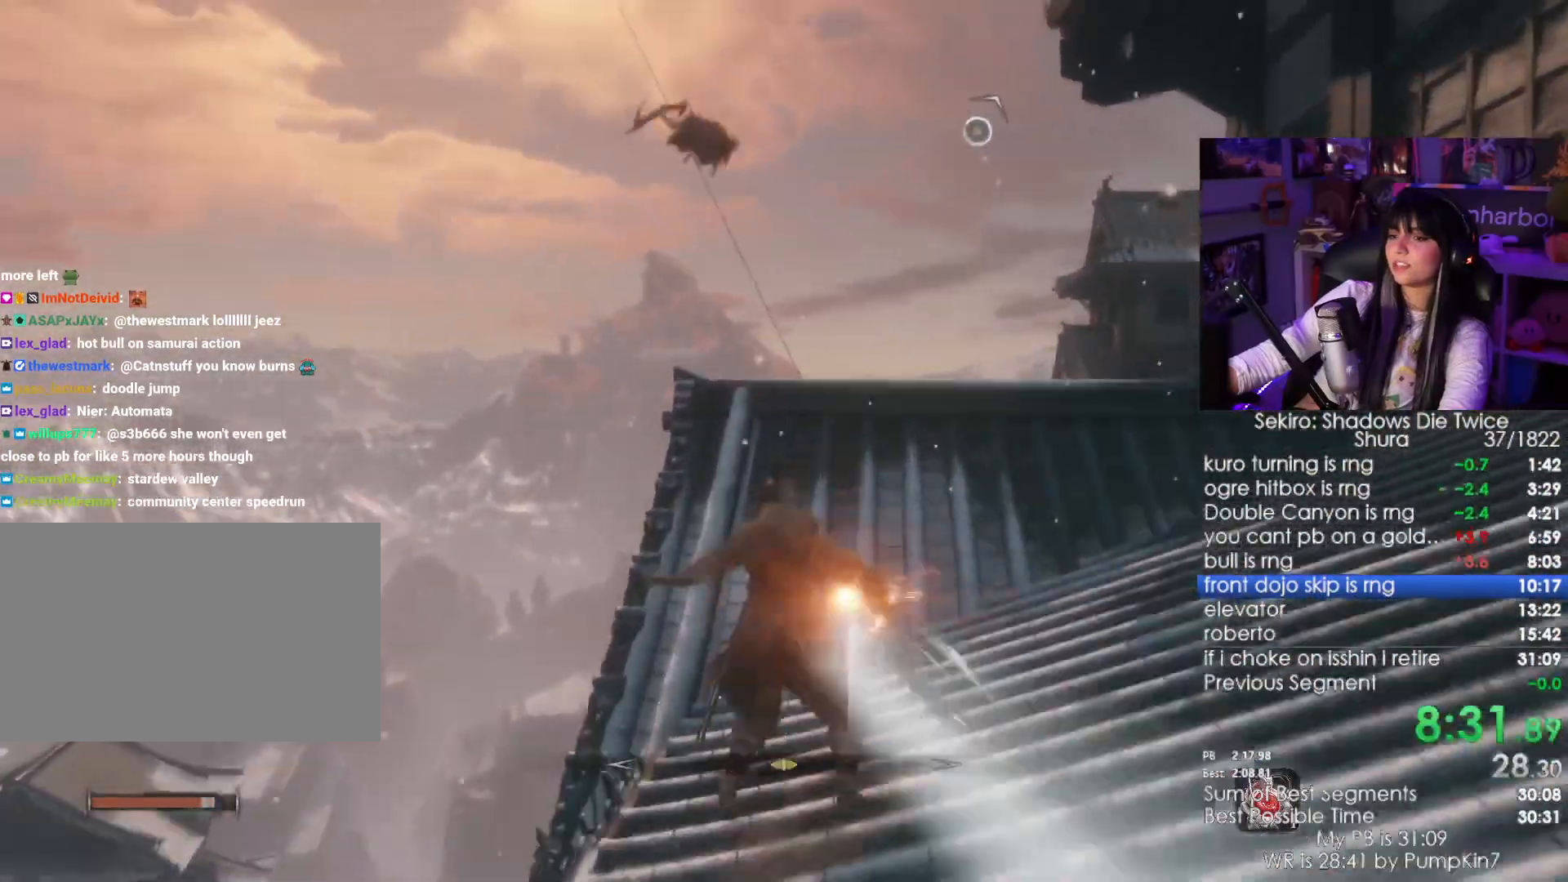
{"keys": ["shift", "w"], "mouse": [], "events": []}
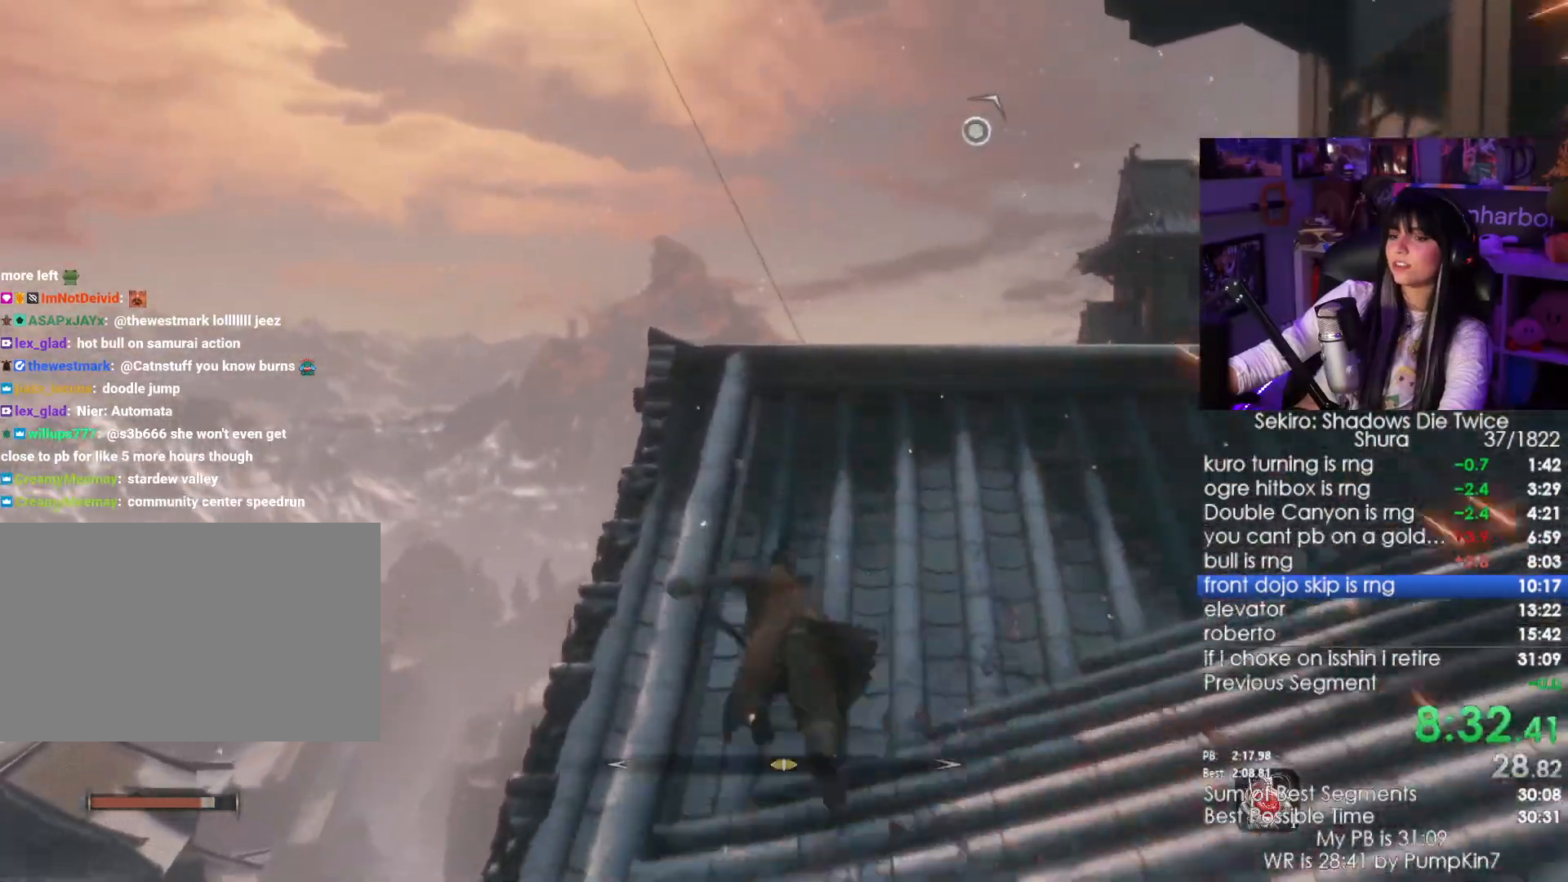
{"keys": ["w"], "mouse": [], "events": [[250, "space", "down"], [333, "shift", "up"], [383, "space", "up"]]}
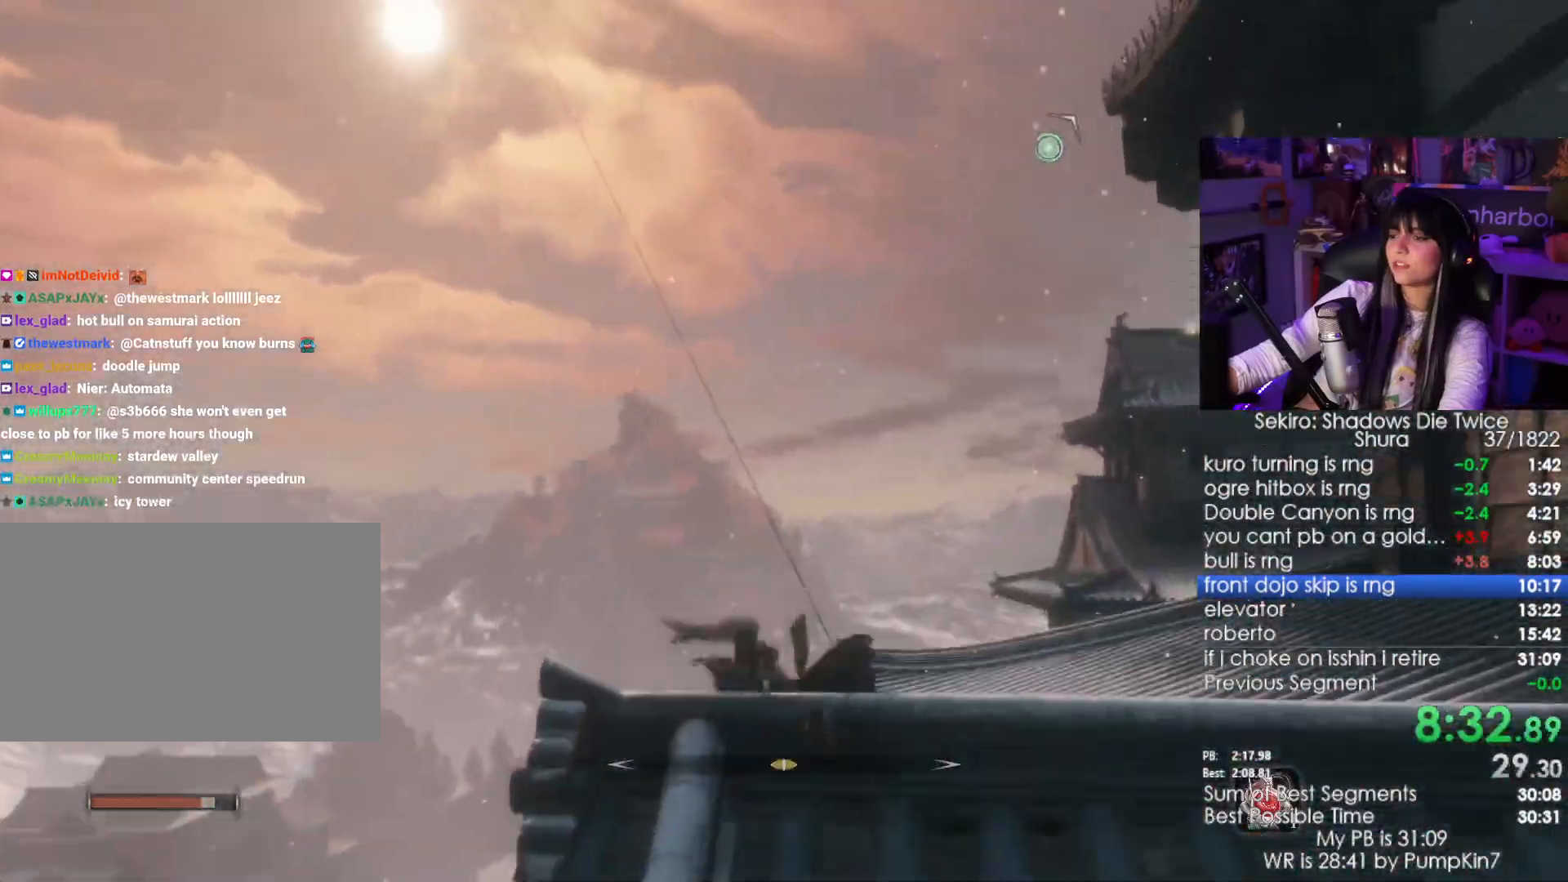
{"keys": [], "mouse": [], "events": [[67, "f", "down"], [117, "f", "up"], [217, "f", "down"], [300, "f", "up"], [400, "w", "up"]]}
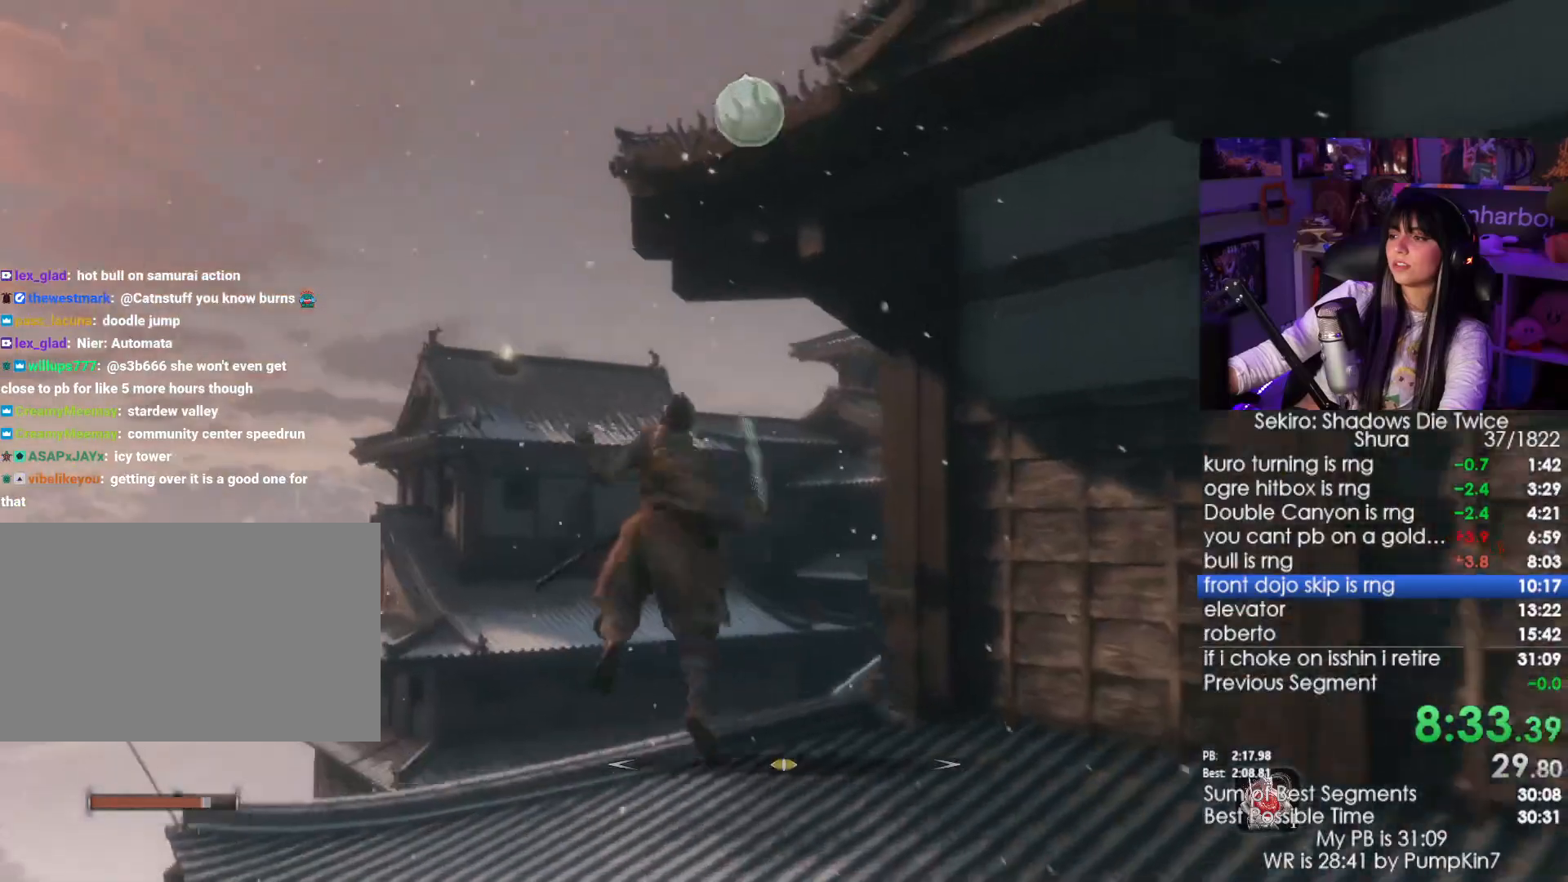
{"keys": [], "mouse": [], "events": []}
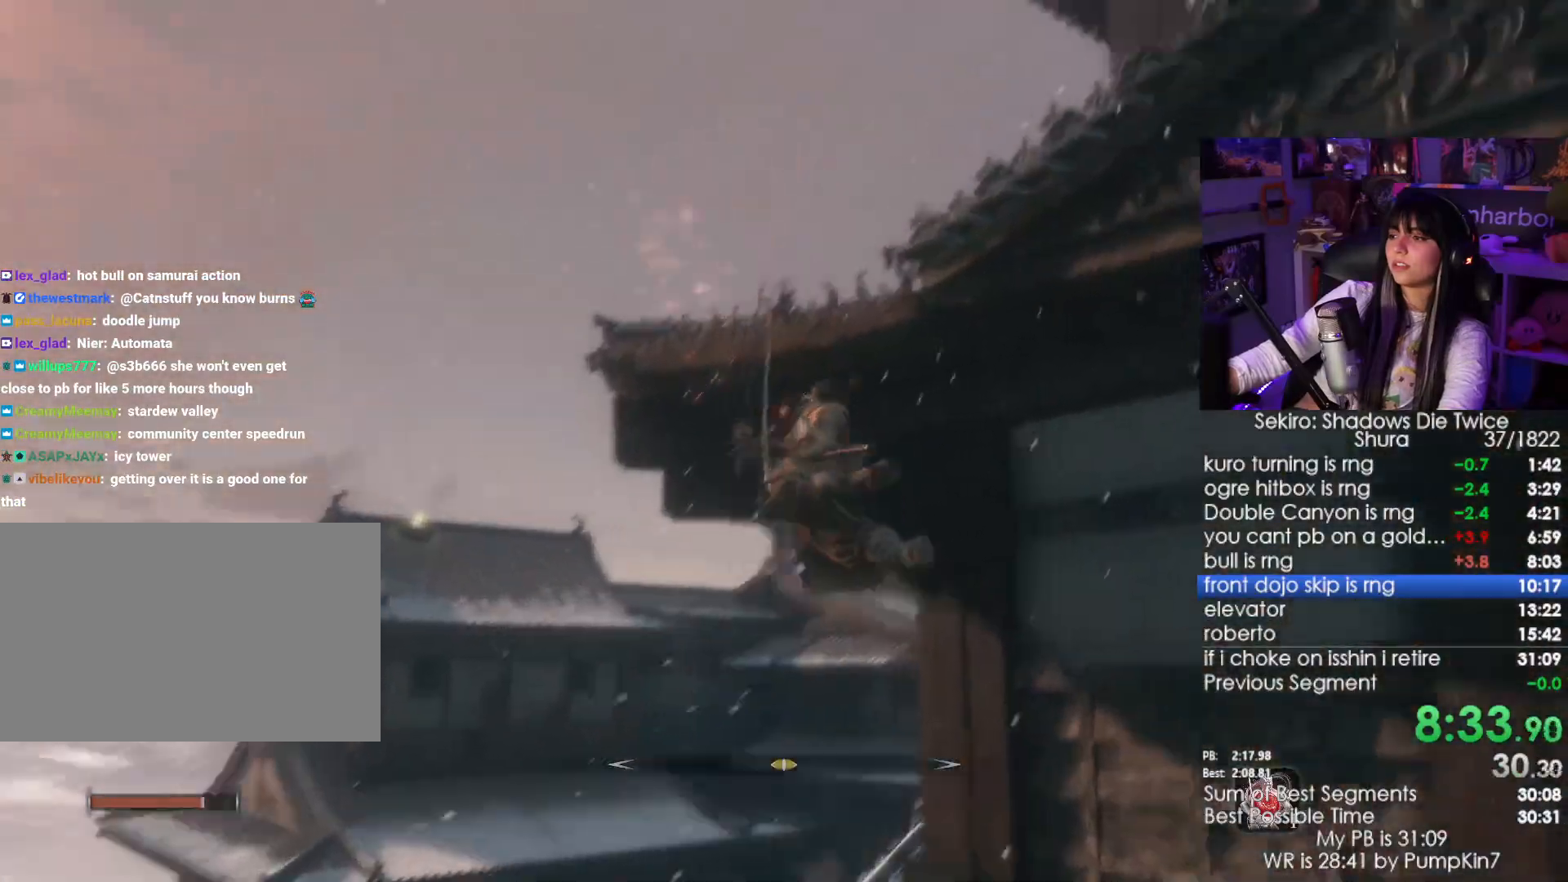
{"keys": [], "mouse": [], "events": []}
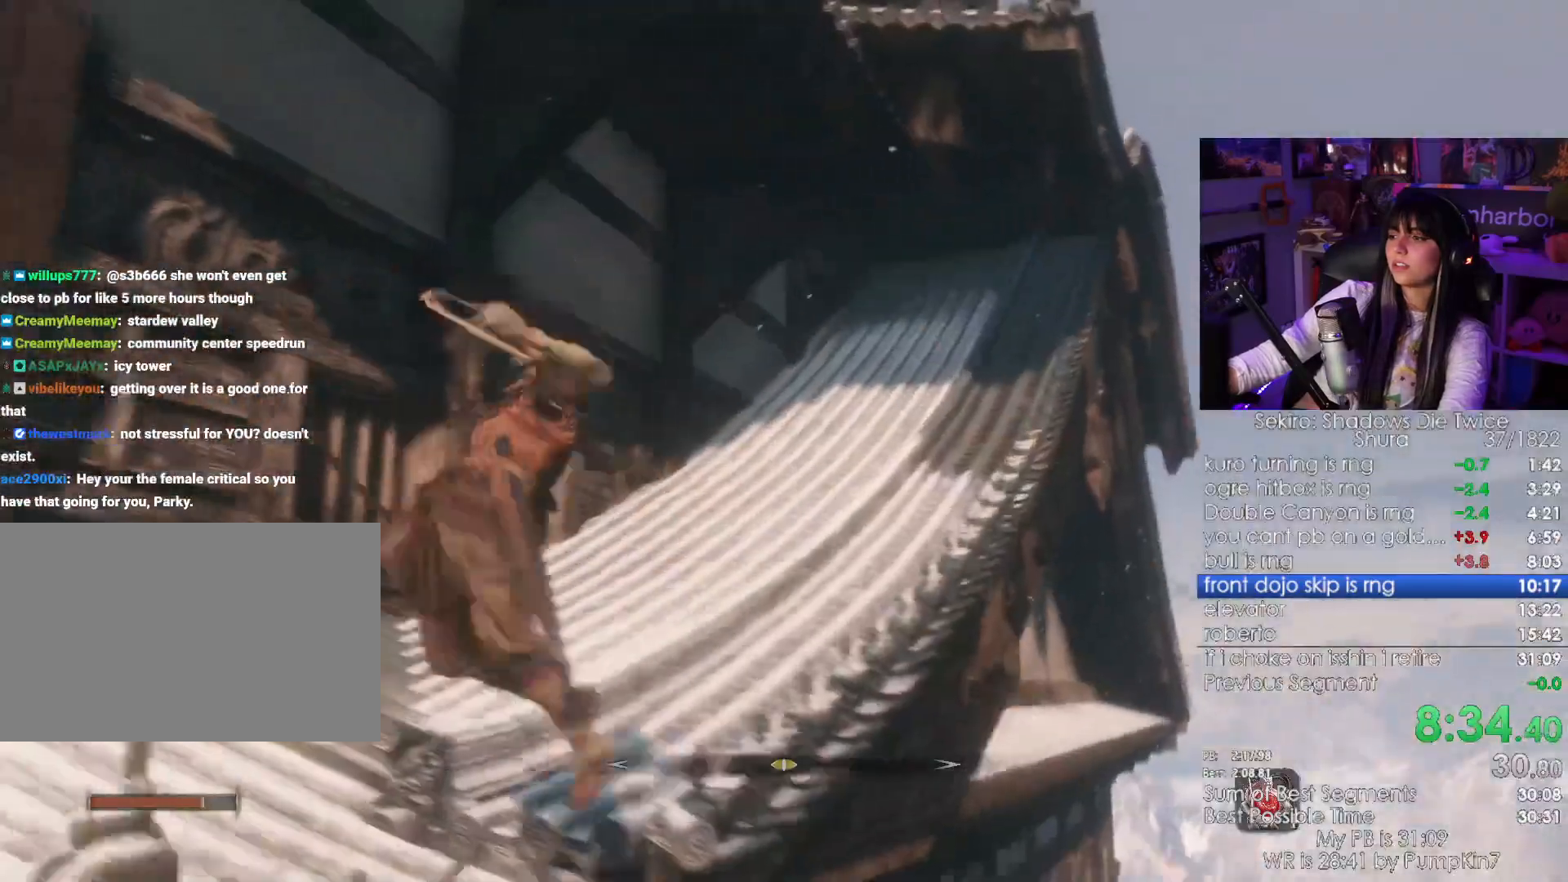
{"keys": ["shift", "w"], "mouse": []}